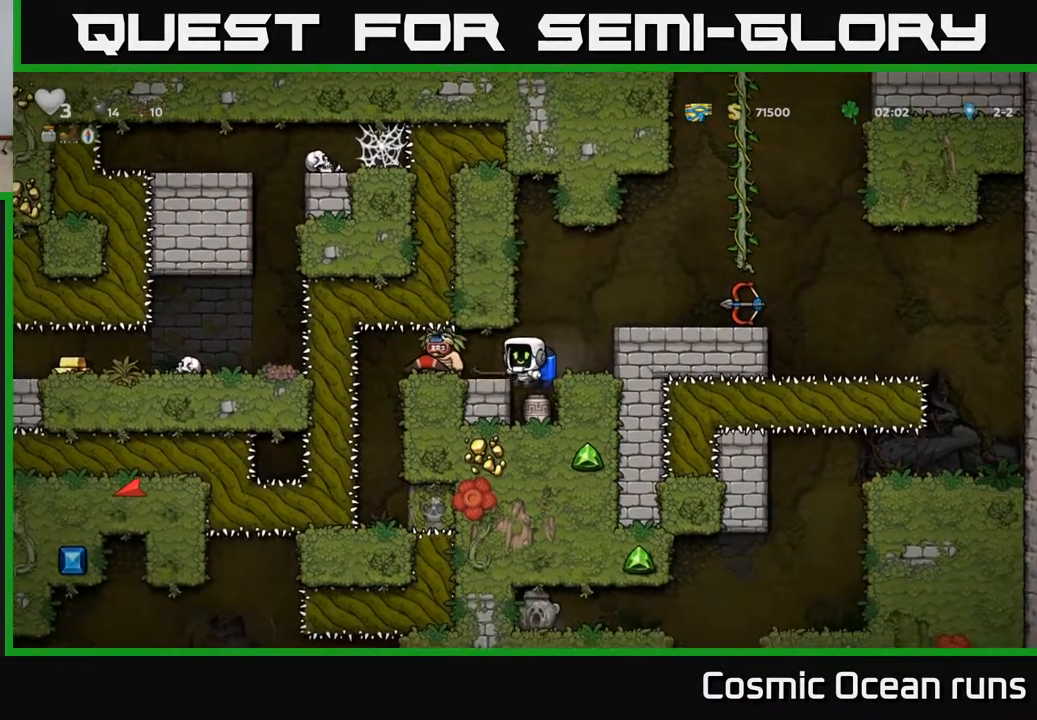
Gameplay with a controller (Xbox layout); each line is a JSON object with the inputs held at the frame after it. "events" lists button and stick changes between this image and that frame as [ms after this image, input, new state], when the widget could be followed in between.
{"buttons": ["DPAD_DOWN"], "left_stick": "center", "right_stick": "center", "events": [[400, "DPAD_DOWN", "down"]]}
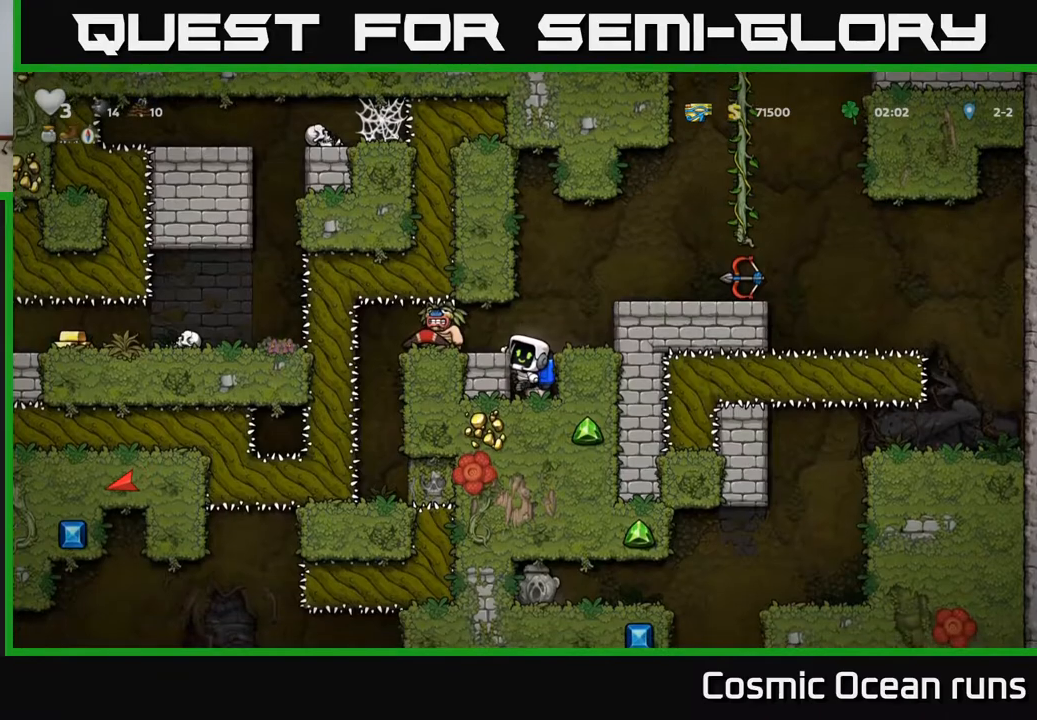
{"buttons": ["DPAD_DOWN"], "left_stick": "center", "right_stick": "center", "events": [[67, "A", "down"], [167, "A", "up"]]}
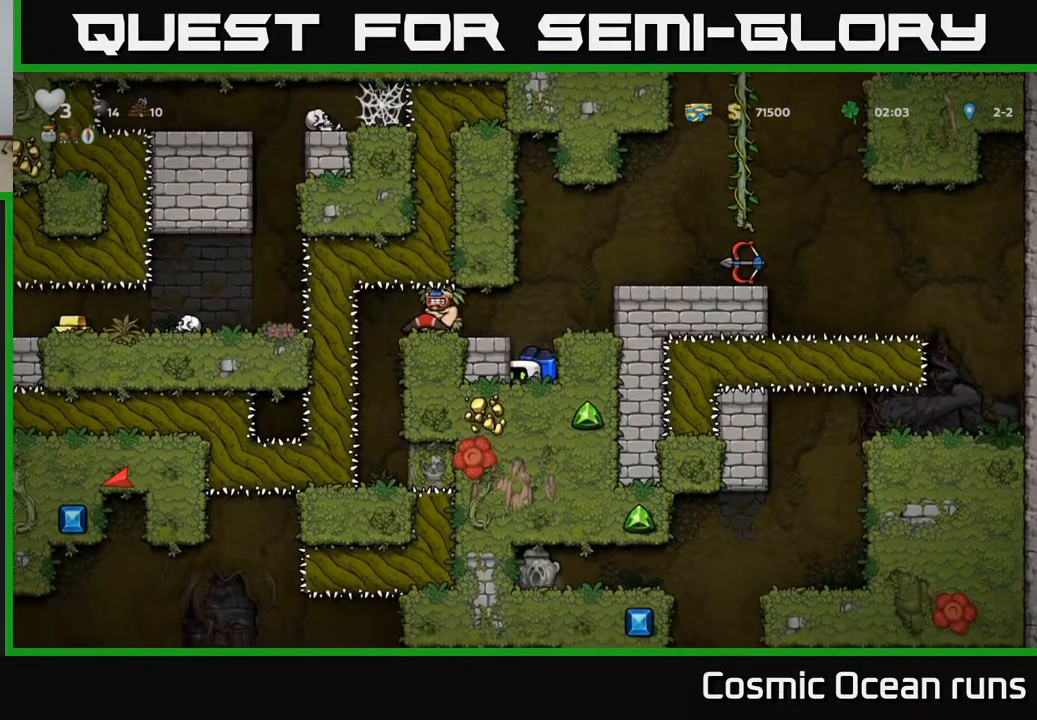
{"buttons": [], "left_stick": "center", "right_stick": "center", "events": [[67, "X", "down"], [167, "X", "up"], [383, "DPAD_DOWN", "up"]]}
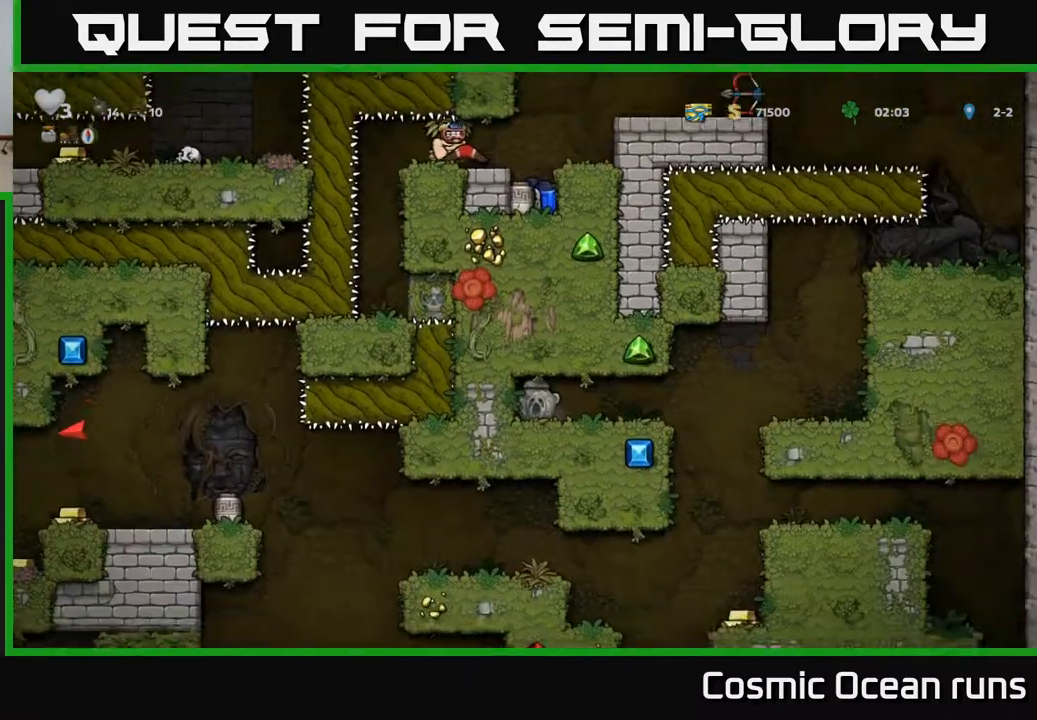
{"buttons": [], "left_stick": "center", "right_stick": "center", "events": []}
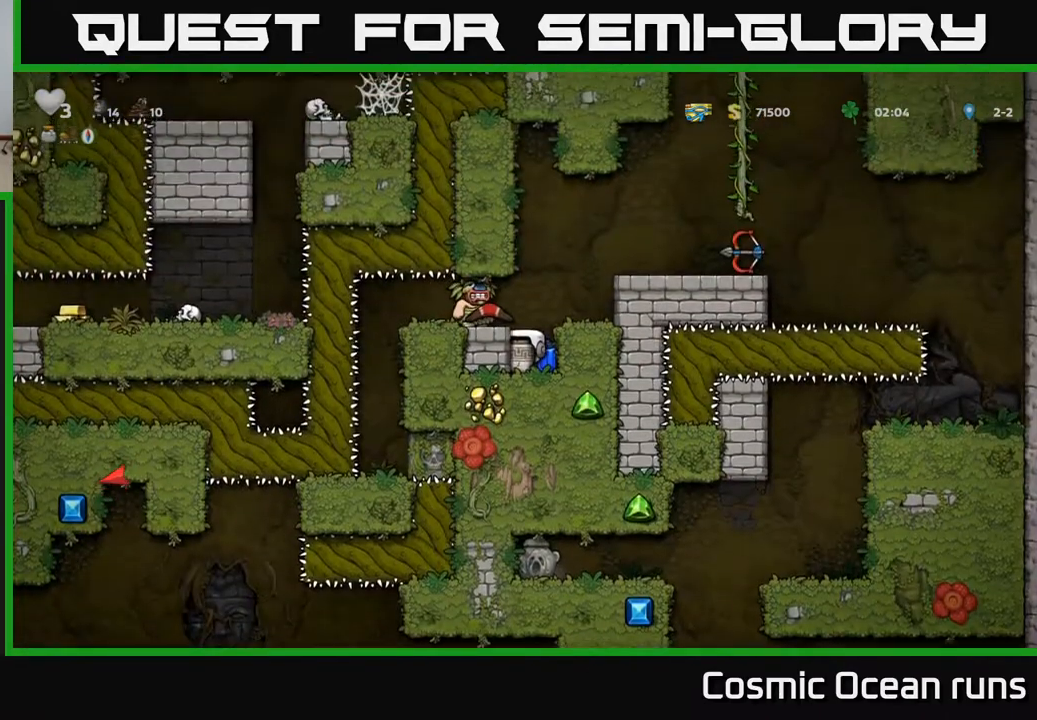
{"buttons": [], "left_stick": "center", "right_stick": "center", "events": [[283, "DPAD_RIGHT", "down"], [350, "DPAD_RIGHT", "up"], [400, "DPAD_LEFT", "down"], [417, "DPAD_LEFT", "up"]]}
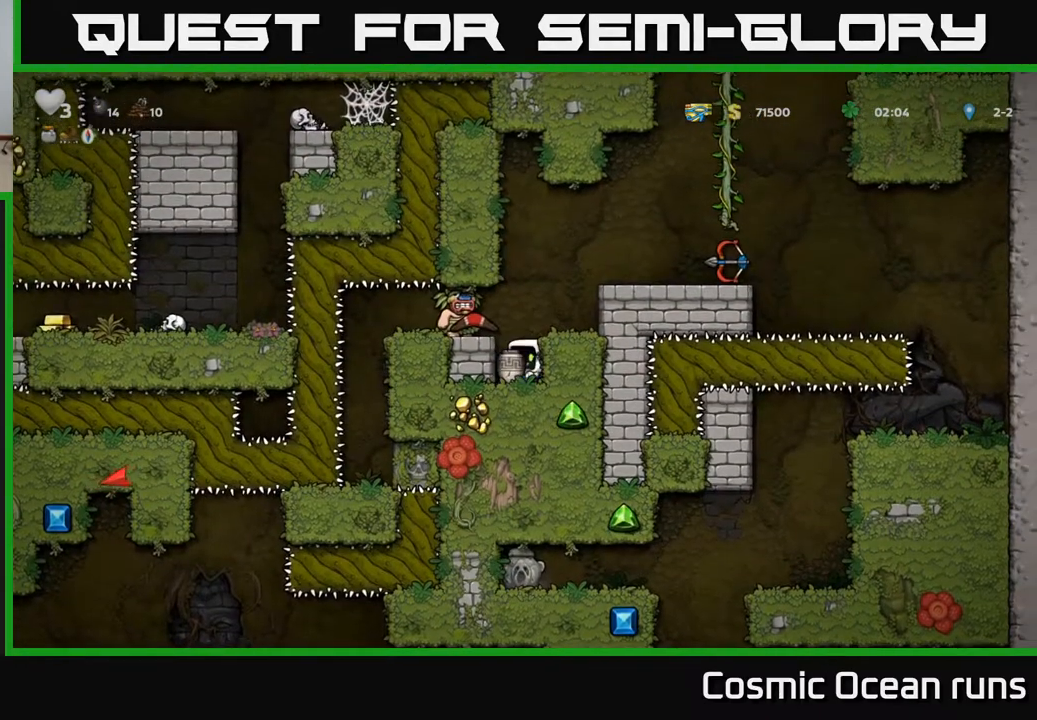
{"buttons": [], "left_stick": "center", "right_stick": "center", "events": []}
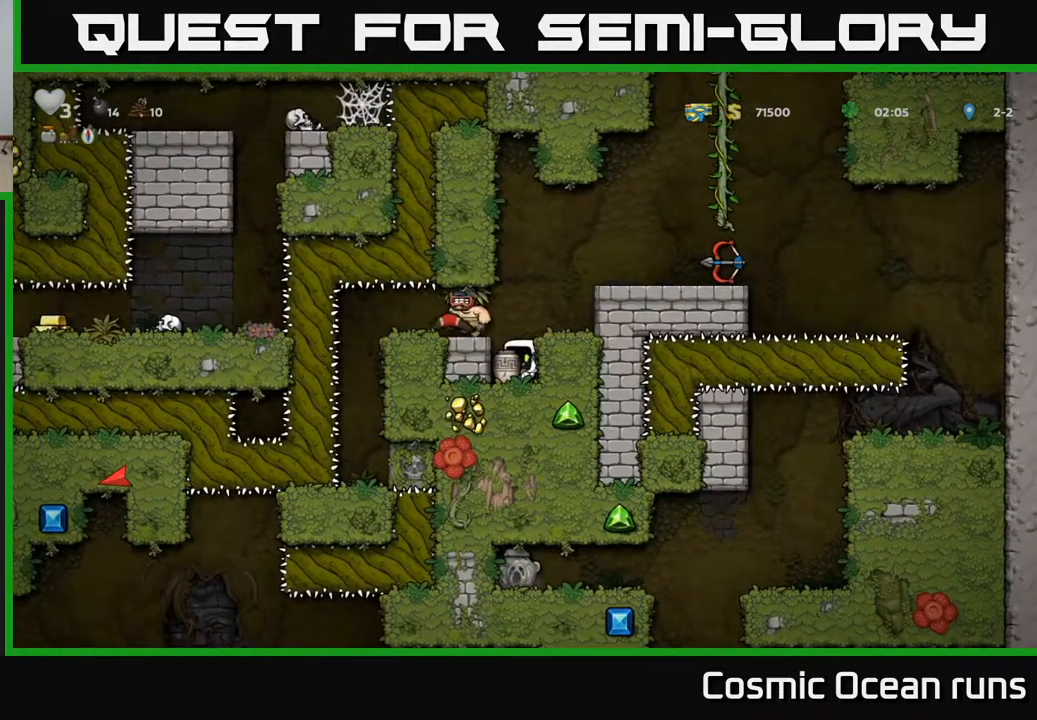
{"buttons": [], "left_stick": "center", "right_stick": "center", "events": [[250, "A", "down"], [333, "A", "up"], [400, "X", "down"], [483, "X", "up"]]}
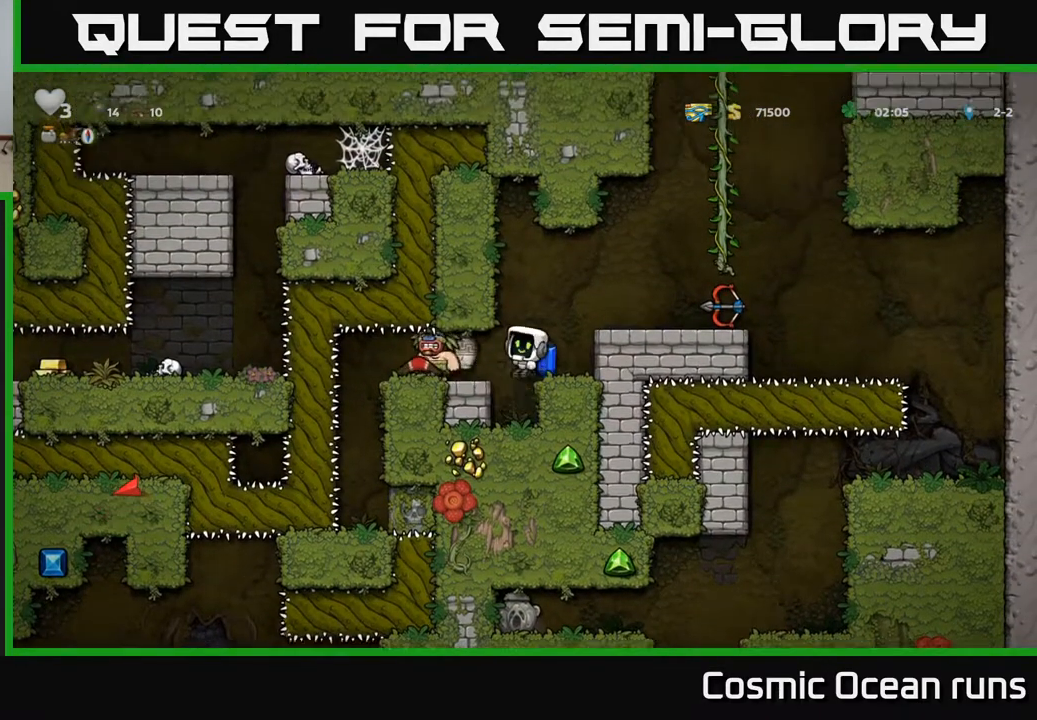
{"buttons": ["A"], "left_stick": "center", "right_stick": "center", "events": [[500, "A", "down"]]}
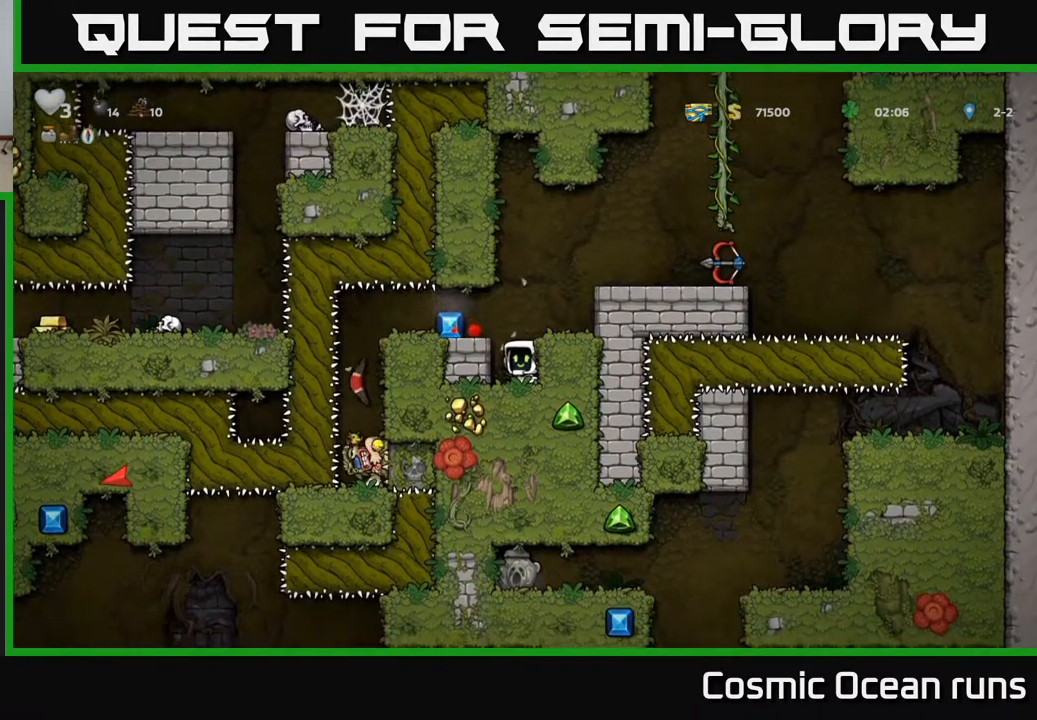
{"buttons": [], "left_stick": "center", "right_stick": "center", "events": [[100, "A", "up"], [133, "DPAD_LEFT", "down"], [300, "DPAD_LEFT", "up"]]}
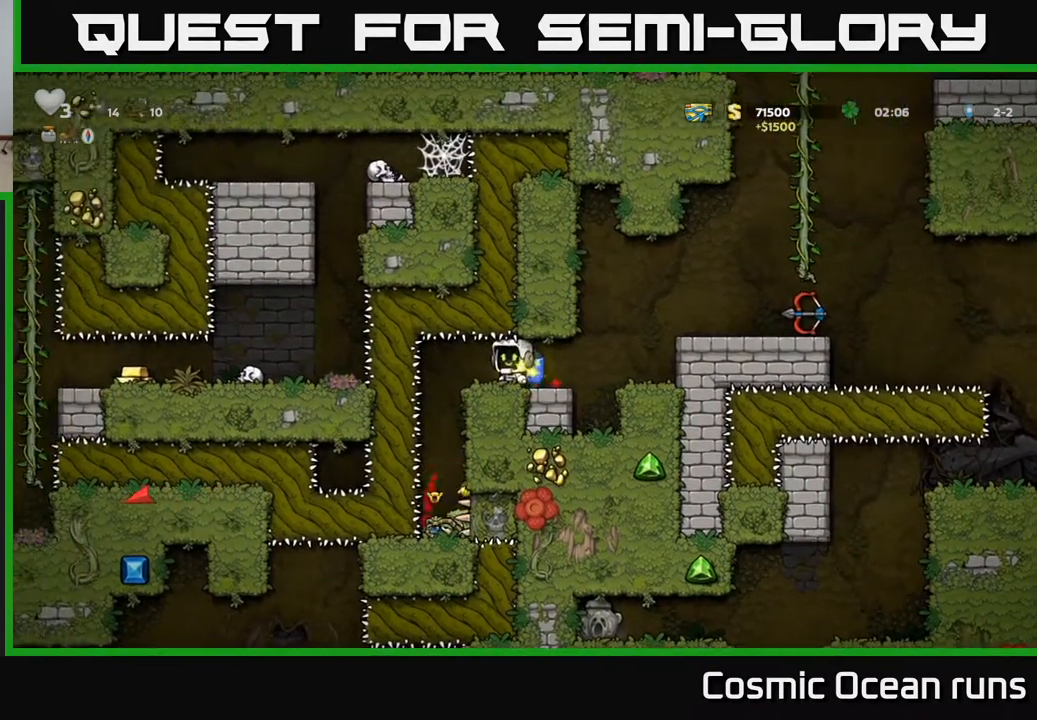
{"buttons": ["DPAD_RIGHT"], "left_stick": "center", "right_stick": "center", "events": [[17, "DPAD_RIGHT", "down"]]}
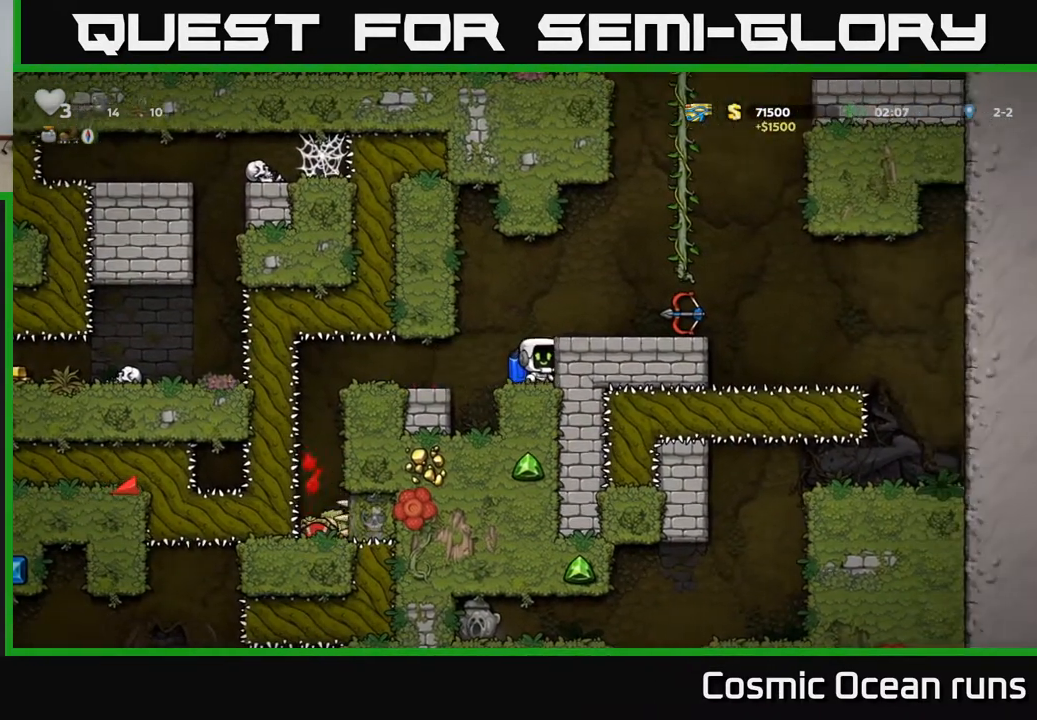
{"buttons": [], "left_stick": "center", "right_stick": "center", "events": [[33, "A", "down"], [33, "DPAD_RIGHT", "up"], [200, "A", "up"], [217, "DPAD_RIGHT", "down"], [483, "DPAD_RIGHT", "up"]]}
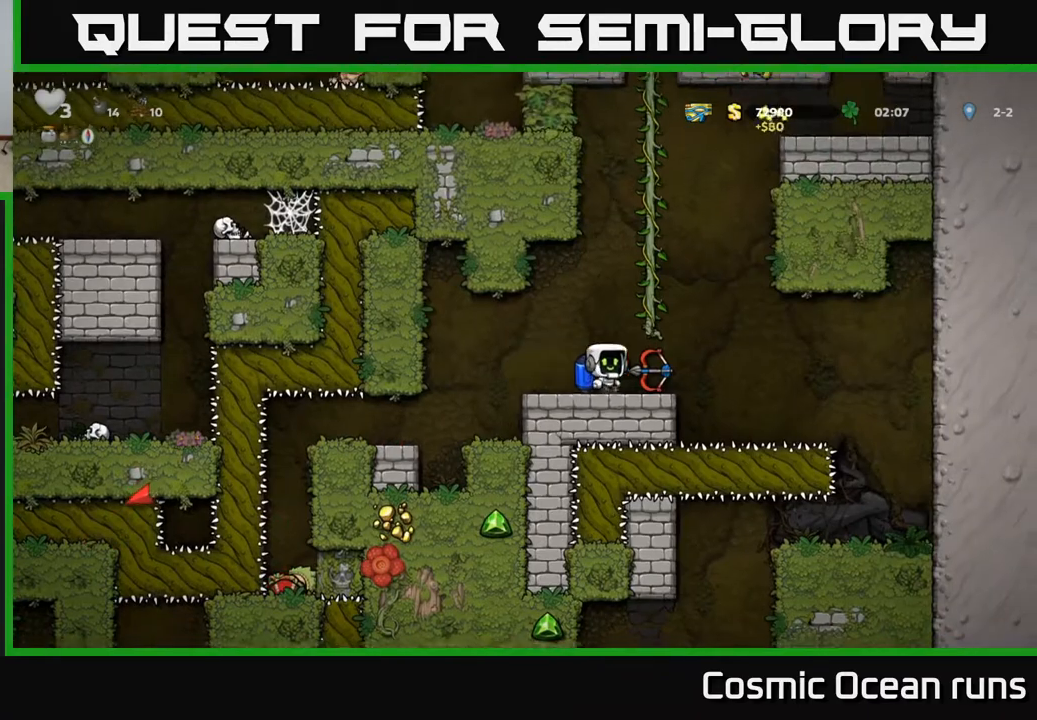
{"buttons": ["X", "DPAD_DOWN"], "left_stick": "center", "right_stick": "center", "events": [[333, "DPAD_DOWN", "down"], [417, "X", "down"]]}
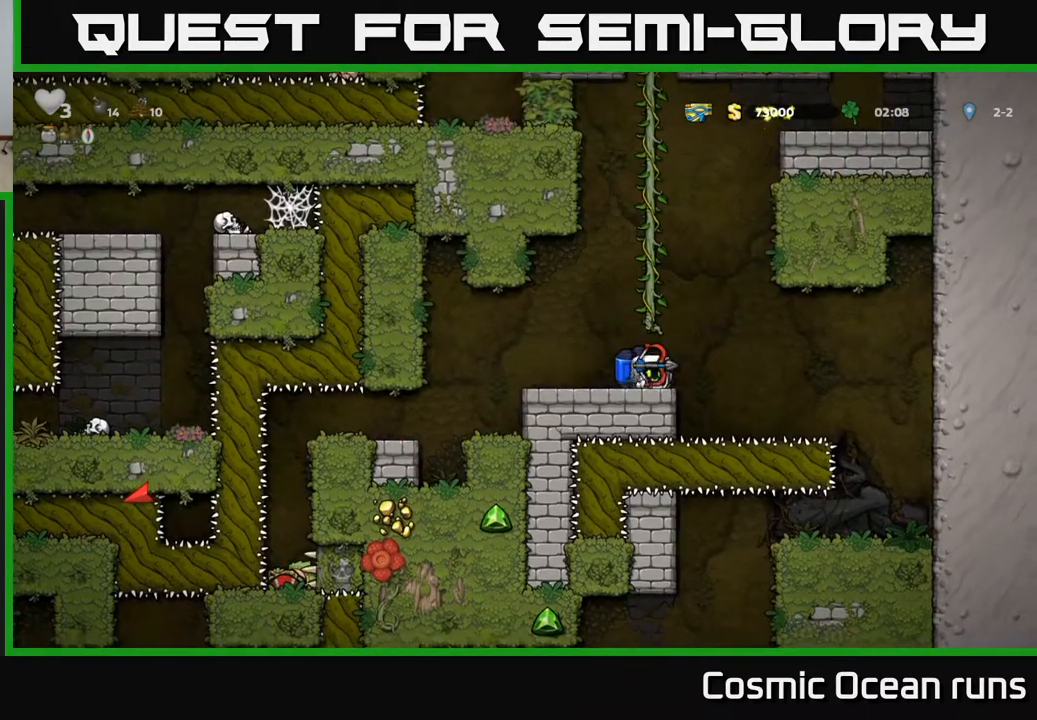
{"buttons": ["DPAD_UP"], "left_stick": "center", "right_stick": "center", "events": [[17, "DPAD_DOWN", "up"], [17, "X", "up"], [83, "A", "down"], [200, "A", "up"], [233, "A", "down"], [350, "DPAD_UP", "down"], [367, "A", "up"]]}
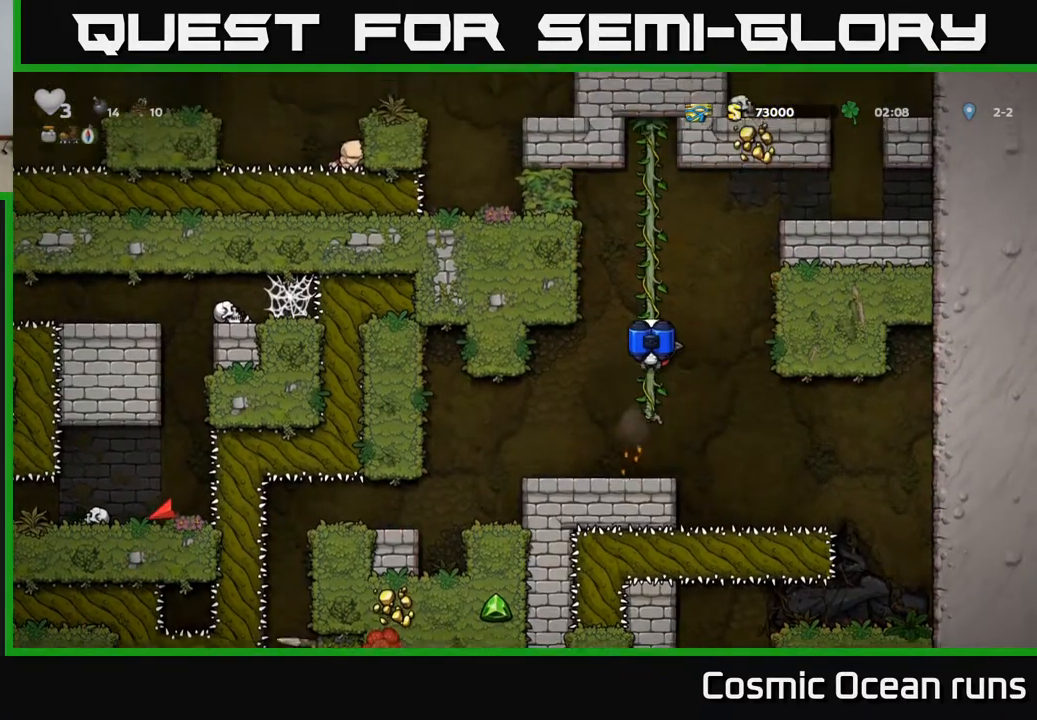
{"buttons": [], "left_stick": "center", "right_stick": "center", "events": [[500, "DPAD_UP", "up"]]}
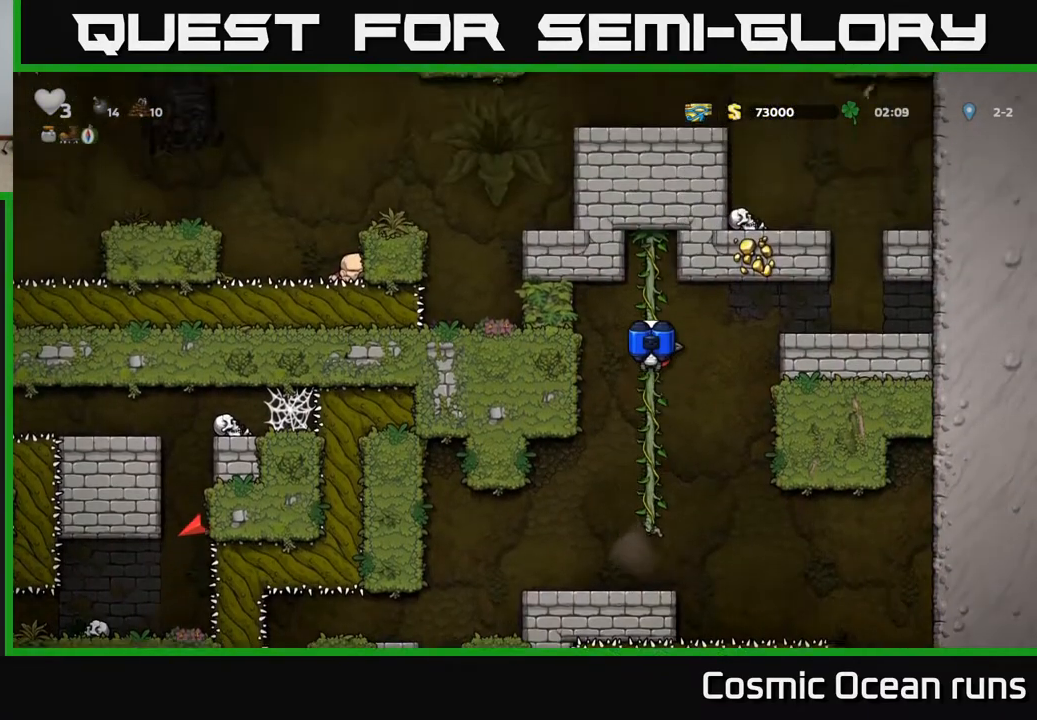
{"buttons": [], "left_stick": "center", "right_stick": "center", "events": [[233, "DPAD_DOWN", "down"], [267, "A", "down"], [383, "A", "up"], [400, "DPAD_DOWN", "up"]]}
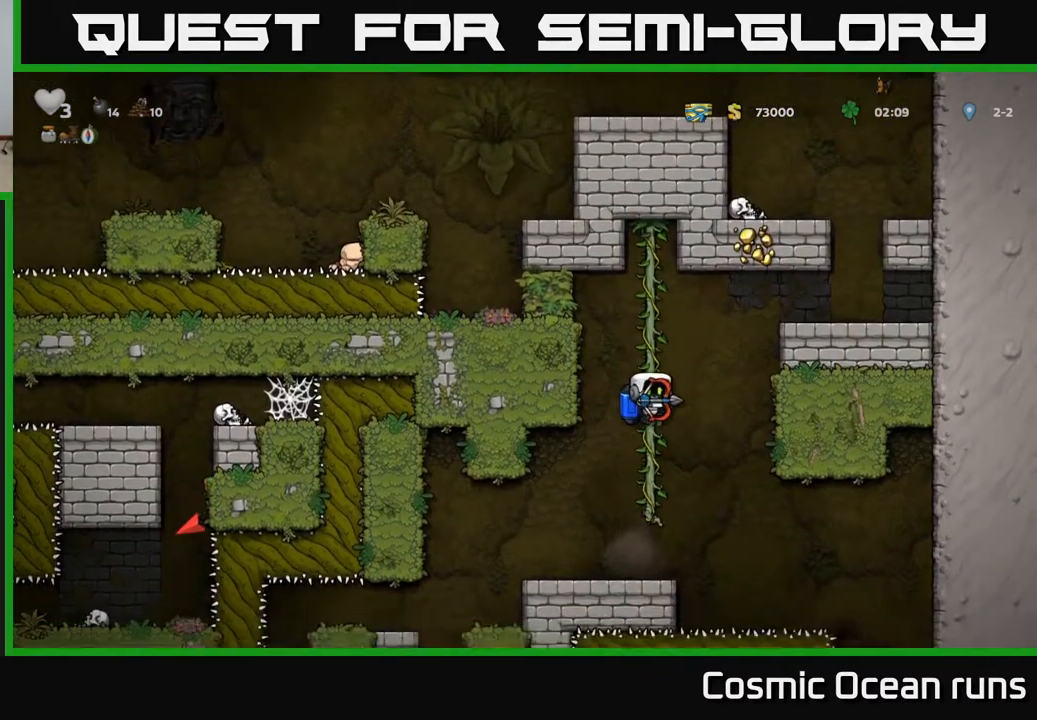
{"buttons": ["DPAD_RIGHT"], "left_stick": "center", "right_stick": "center", "events": [[283, "DPAD_RIGHT", "down"], [300, "A", "down"], [383, "A", "up"]]}
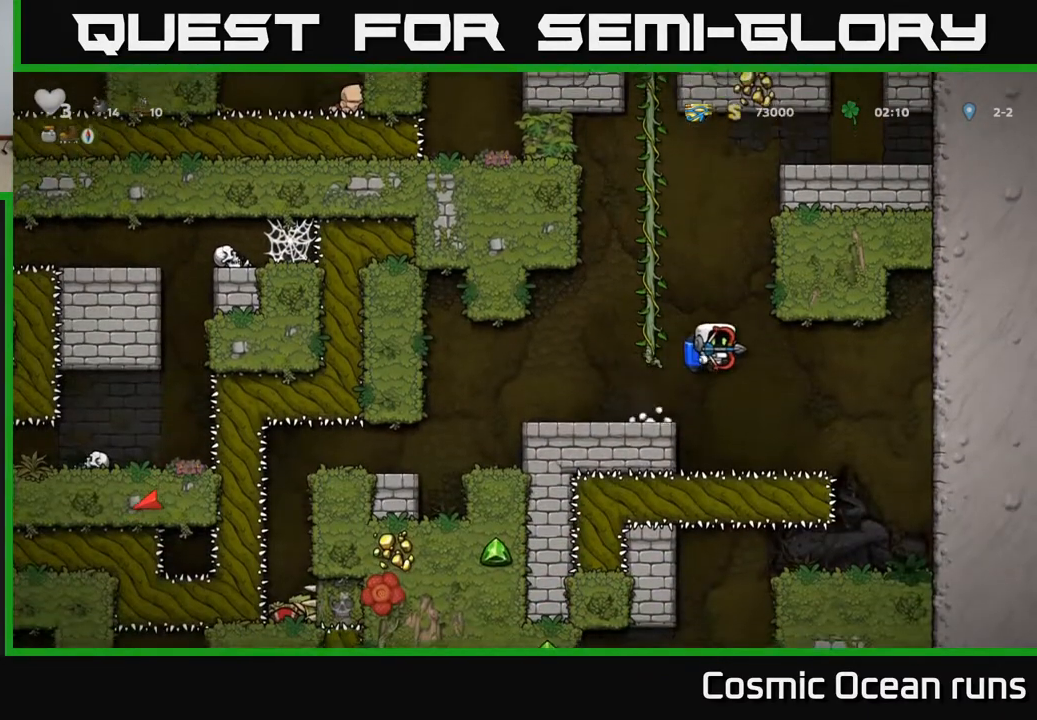
{"buttons": [], "left_stick": "center", "right_stick": "center", "events": [[233, "A", "down"], [300, "A", "up"], [417, "DPAD_RIGHT", "up"]]}
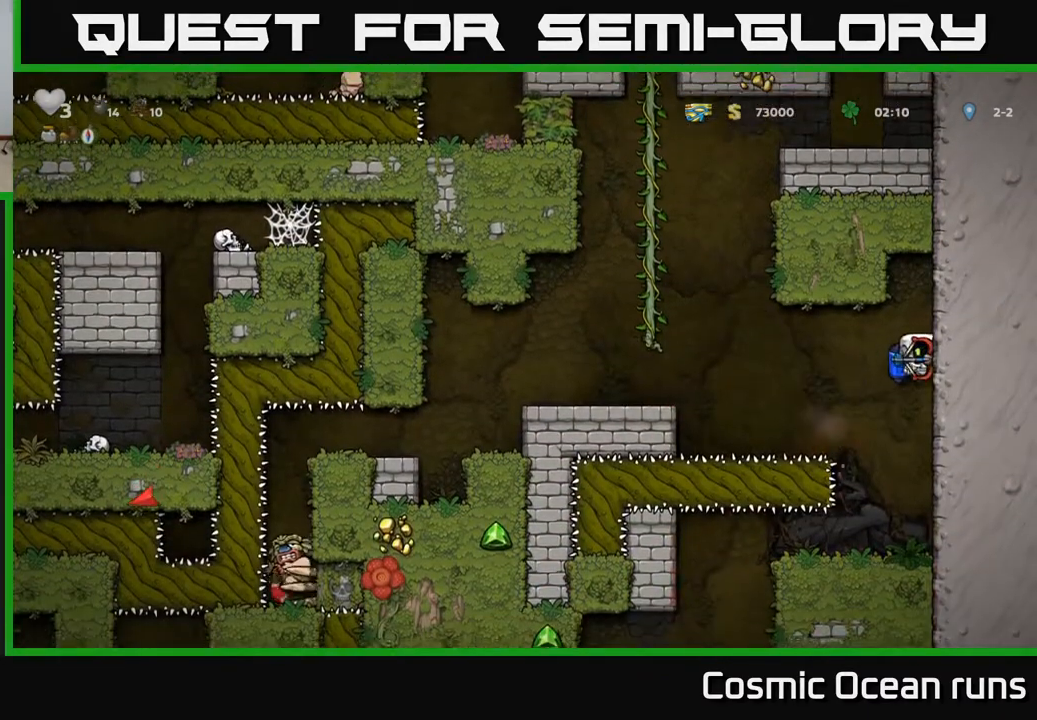
{"buttons": [], "left_stick": "center", "right_stick": "center", "events": []}
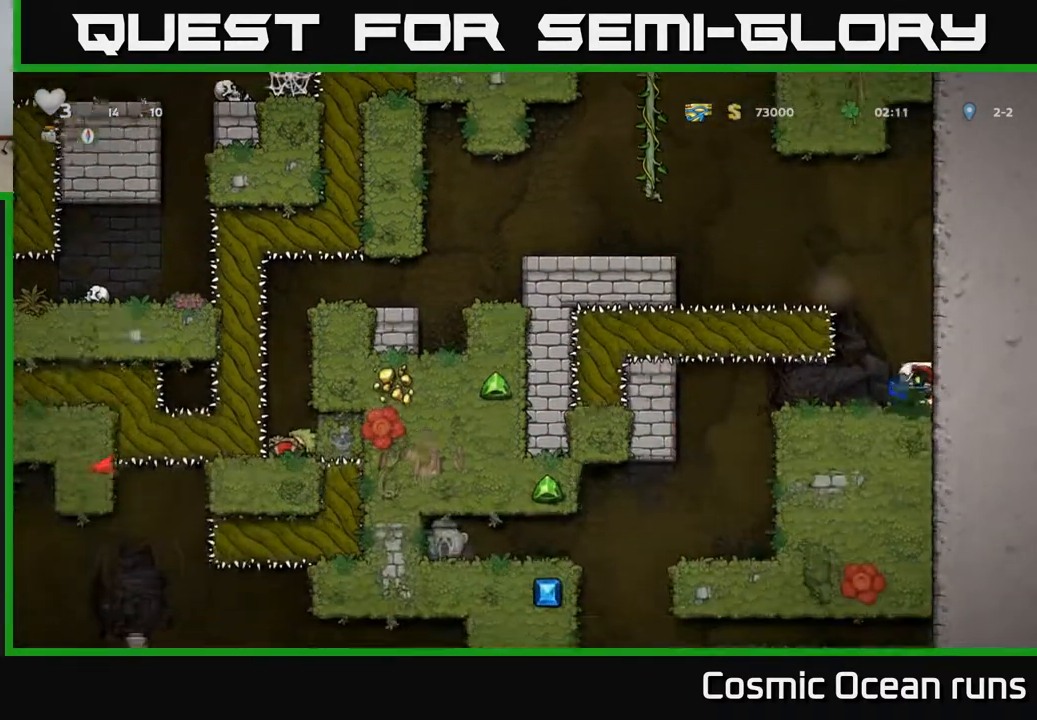
{"buttons": ["DPAD_LEFT"], "left_stick": "center", "right_stick": "center", "events": [[67, "DPAD_LEFT", "down"]]}
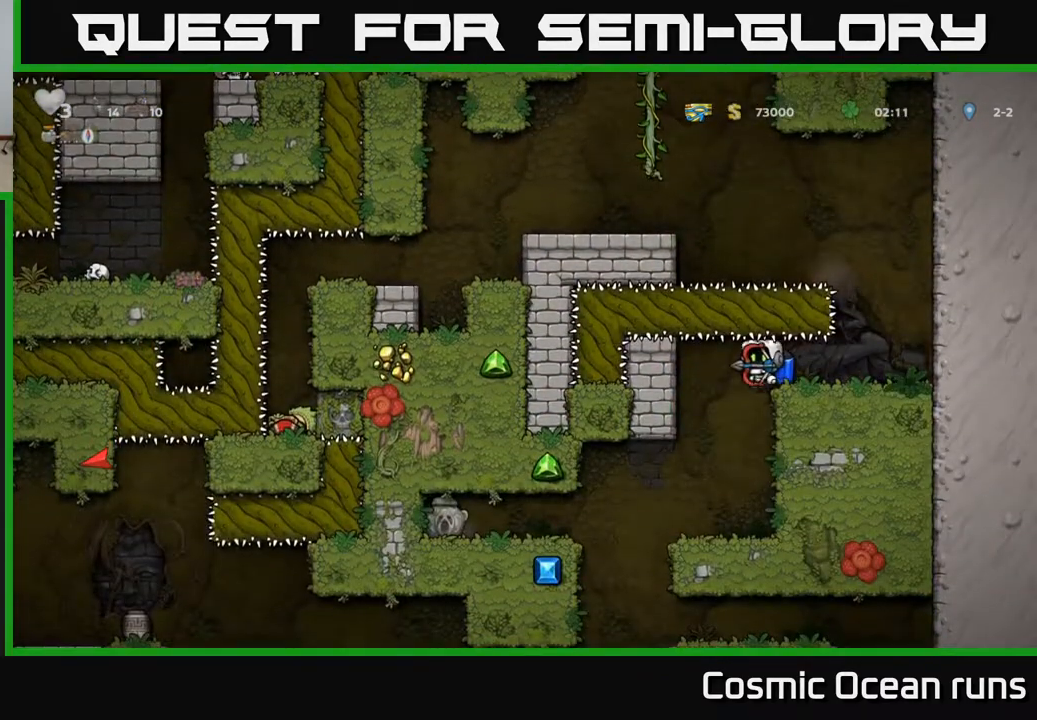
{"buttons": [], "left_stick": "center", "right_stick": "center", "events": [[17, "DPAD_LEFT", "up"]]}
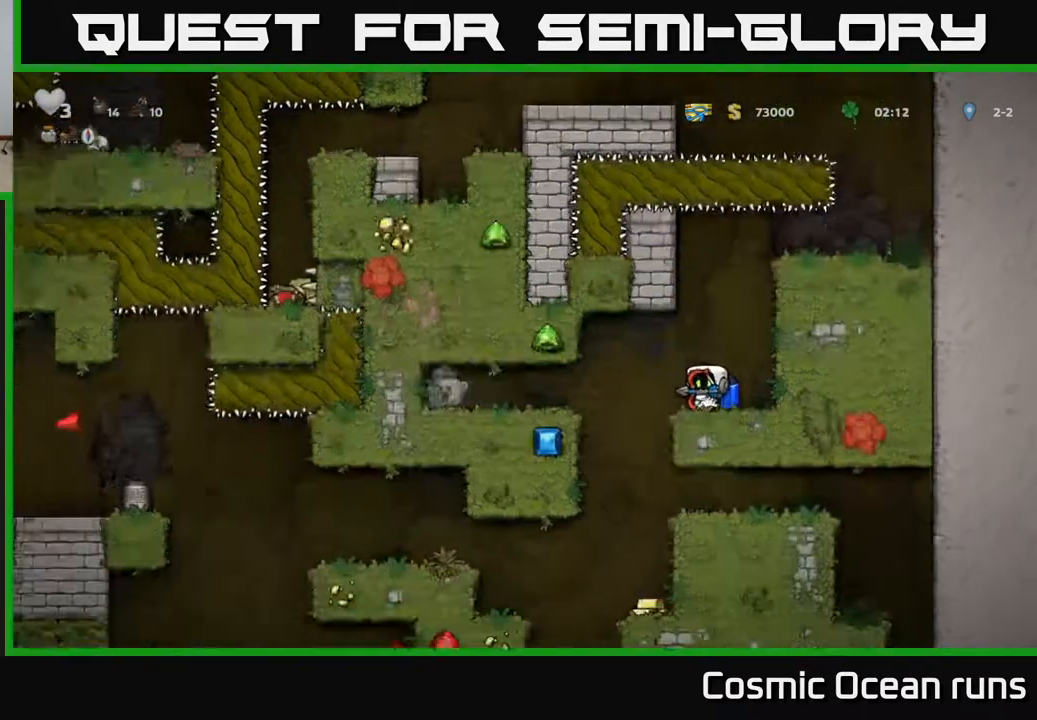
{"buttons": [], "left_stick": "center", "right_stick": "center", "events": [[167, "DPAD_LEFT", "down"], [333, "DPAD_LEFT", "up"]]}
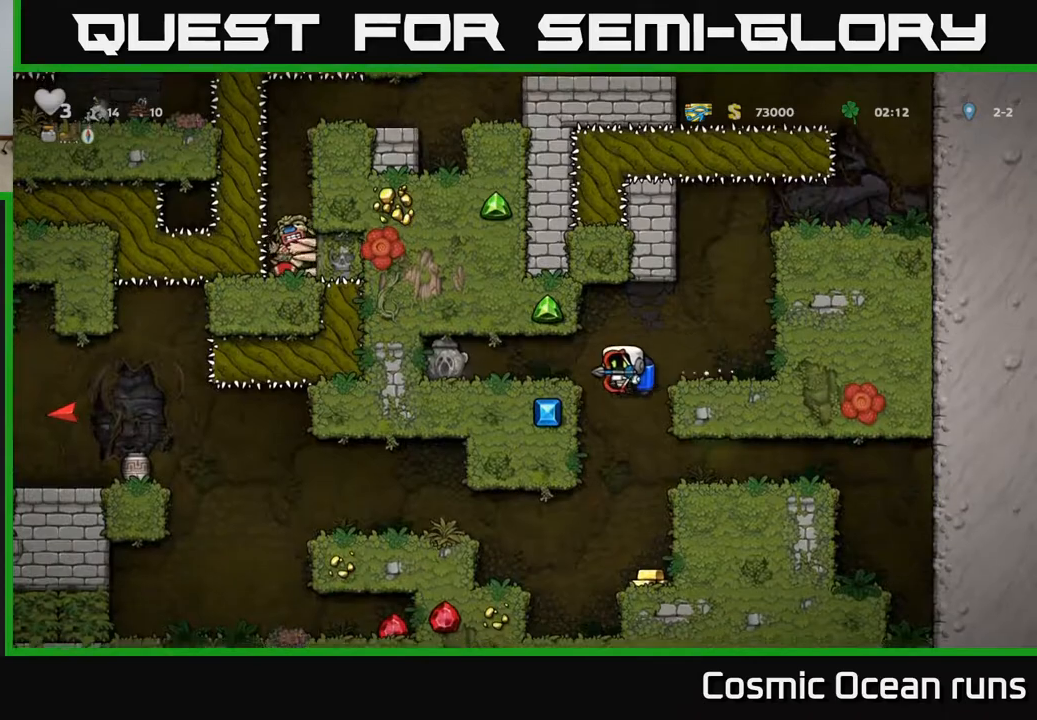
{"buttons": [], "left_stick": "center", "right_stick": "center", "events": [[367, "DPAD_RIGHT", "down"], [483, "DPAD_RIGHT", "up"]]}
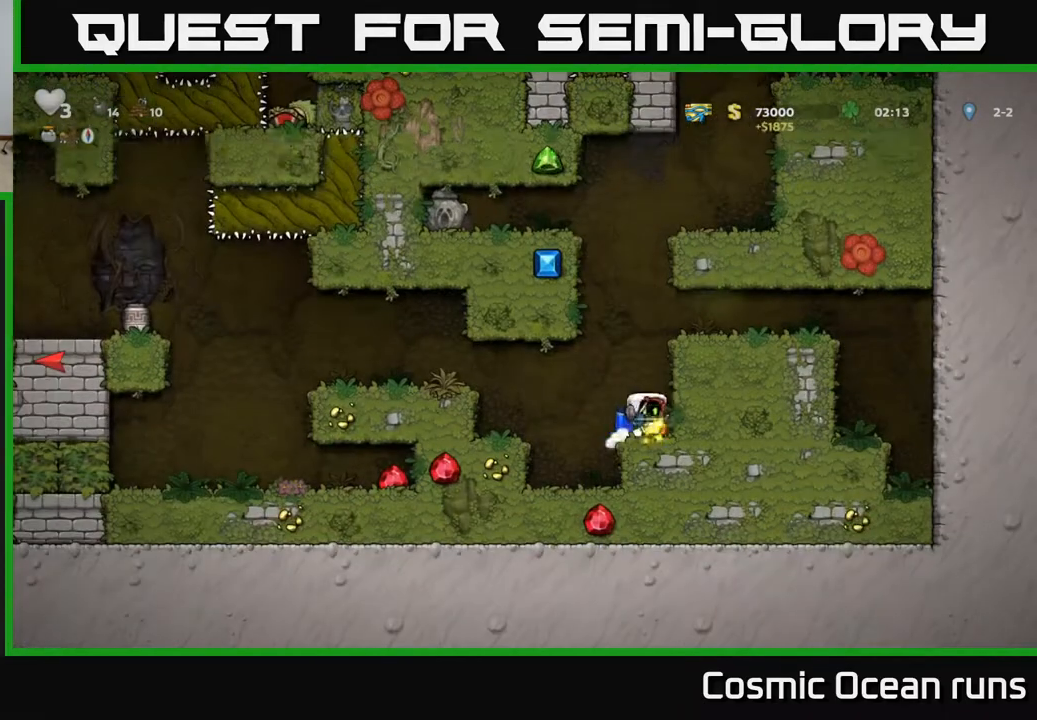
{"buttons": ["A", "DPAD_LEFT"], "left_stick": "center", "right_stick": "center", "events": [[50, "DPAD_LEFT", "down"], [250, "A", "down"], [367, "A", "up"], [483, "A", "down"]]}
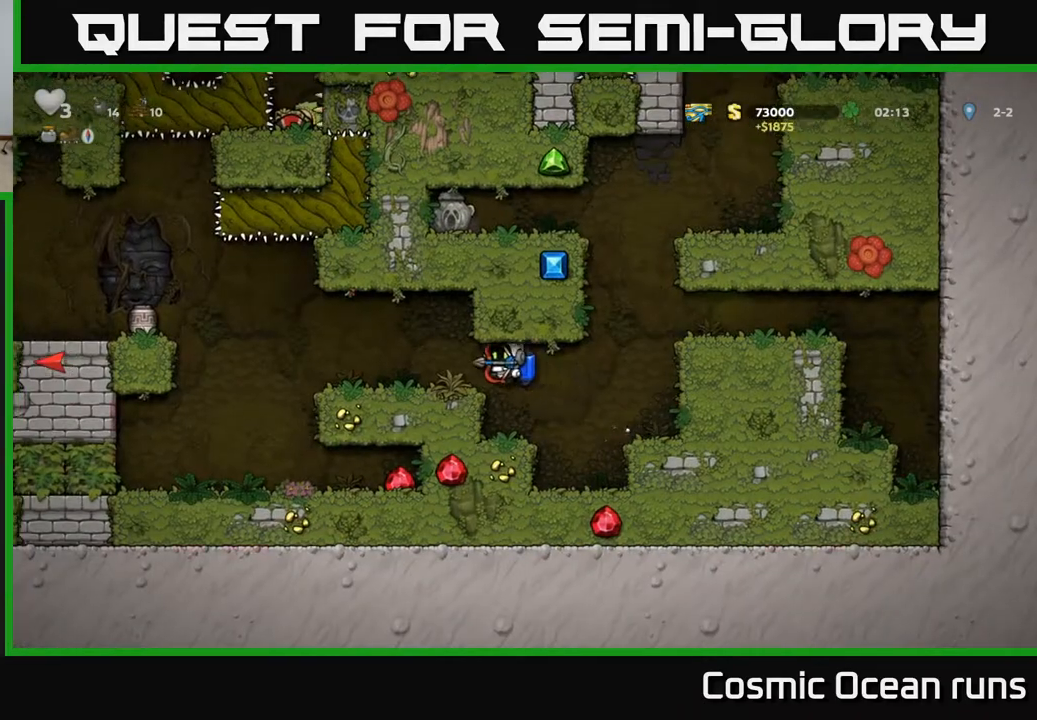
{"buttons": ["DPAD_LEFT"], "left_stick": "center", "right_stick": "center", "events": [[83, "A", "up"]]}
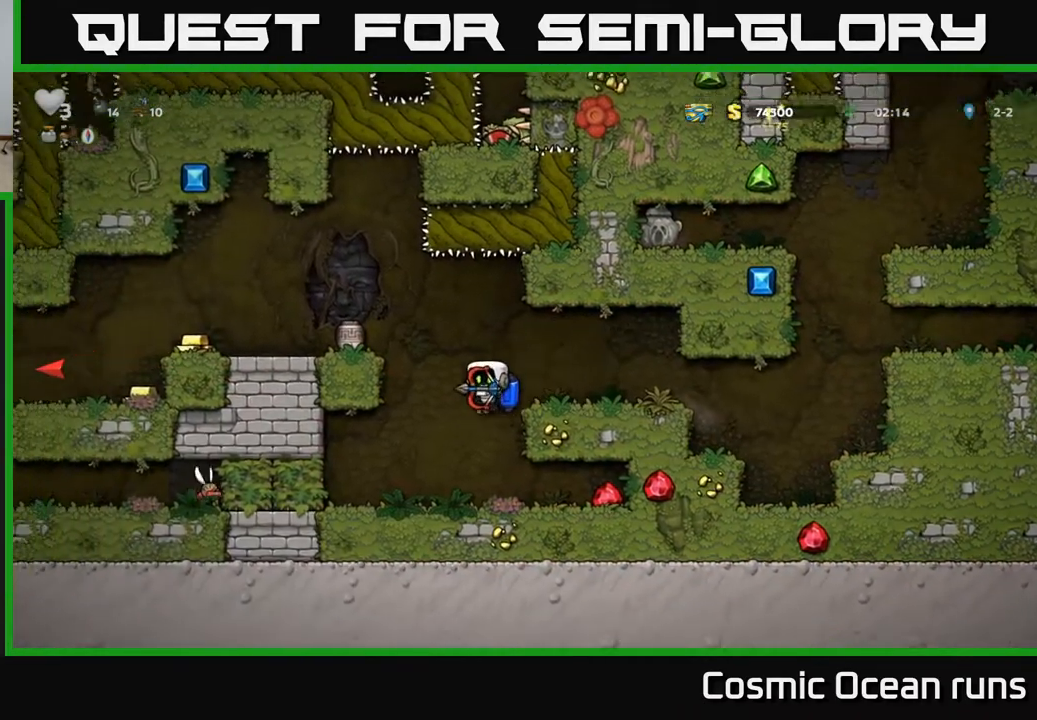
{"buttons": ["DPAD_RIGHT"], "left_stick": "center", "right_stick": "center", "events": [[100, "DPAD_LEFT", "up"], [167, "DPAD_RIGHT", "down"]]}
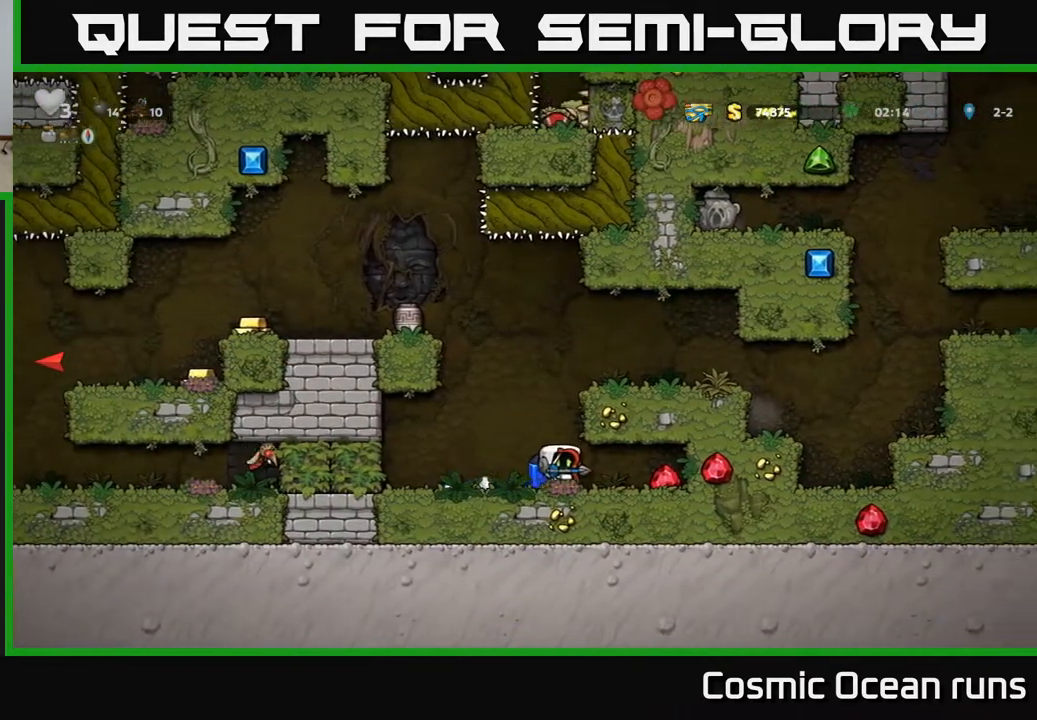
{"buttons": ["DPAD_LEFT"], "left_stick": "center", "right_stick": "center", "events": [[217, "DPAD_RIGHT", "up"], [267, "DPAD_LEFT", "down"]]}
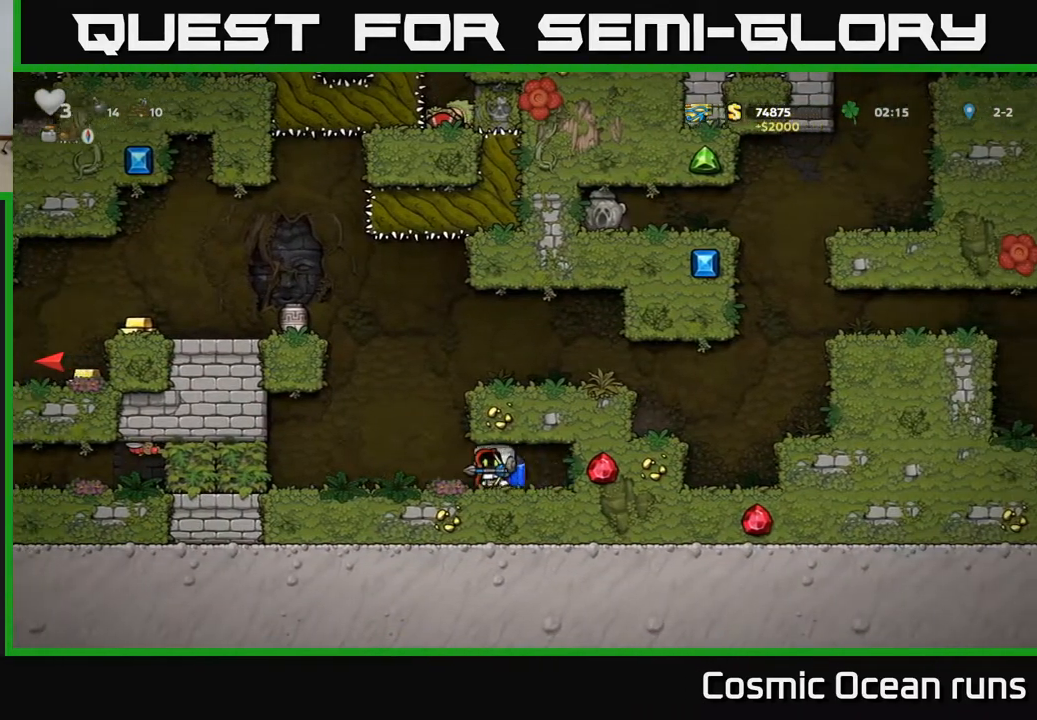
{"buttons": ["A", "DPAD_LEFT"], "left_stick": "center", "right_stick": "center", "events": [[67, "A", "down"], [117, "DPAD_LEFT", "up"], [167, "A", "up"], [233, "A", "down"], [333, "DPAD_LEFT", "down"]]}
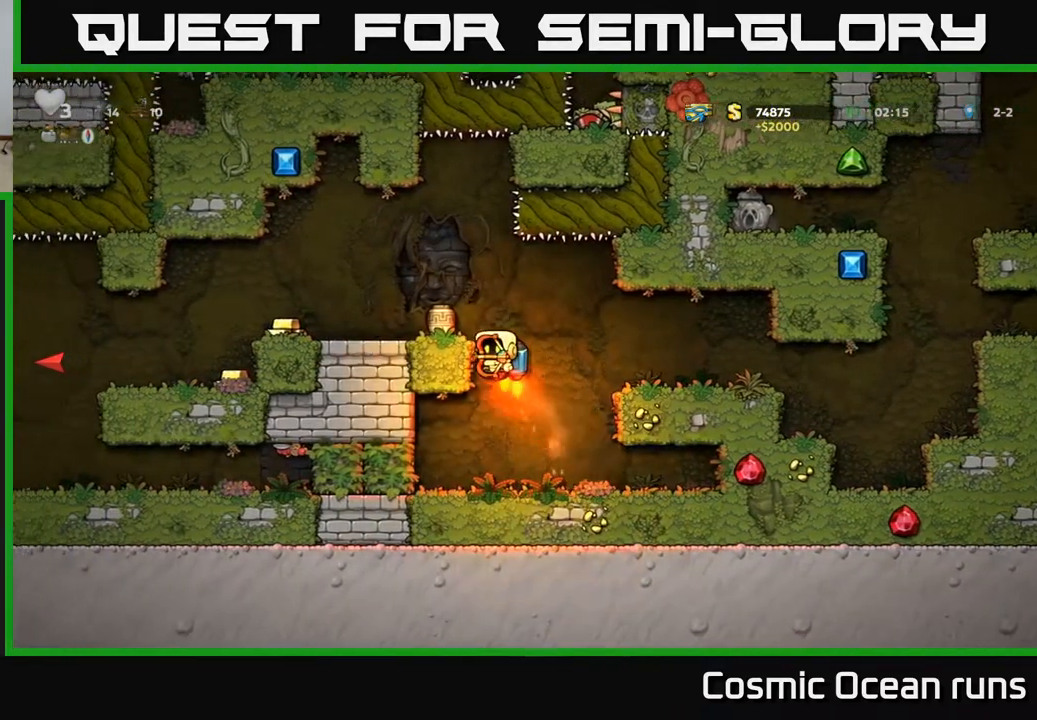
{"buttons": ["DPAD_LEFT"], "left_stick": "center", "right_stick": "center", "events": [[100, "A", "up"]]}
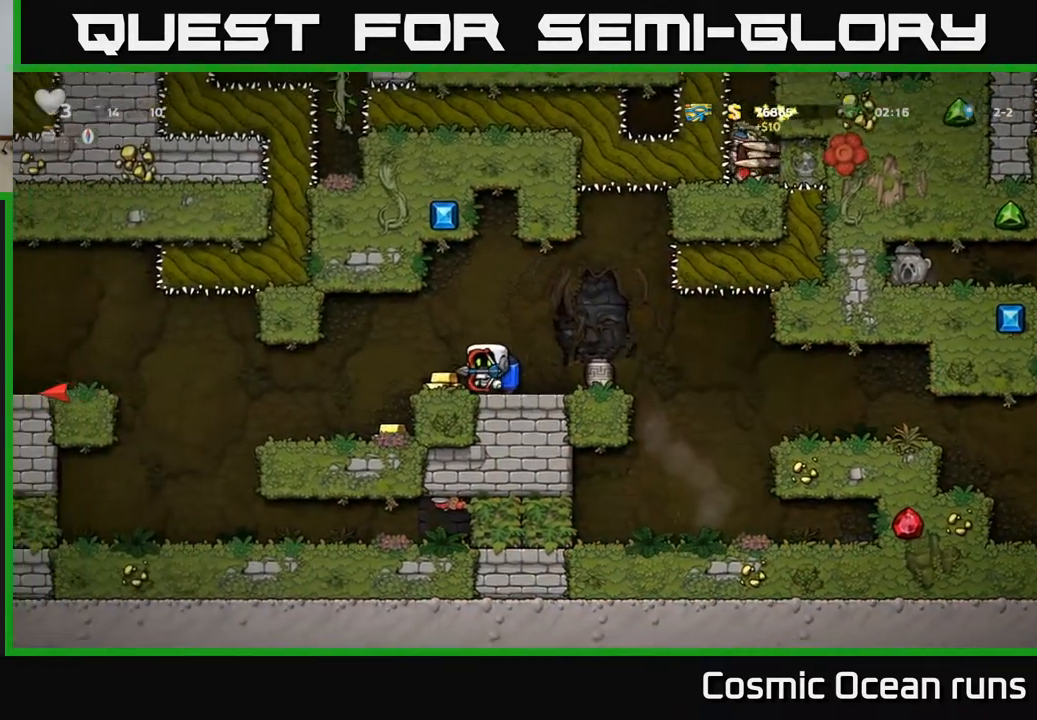
{"buttons": [], "left_stick": "center", "right_stick": "center", "events": [[167, "DPAD_LEFT", "up"], [350, "DPAD_RIGHT", "down"], [417, "DPAD_RIGHT", "up"]]}
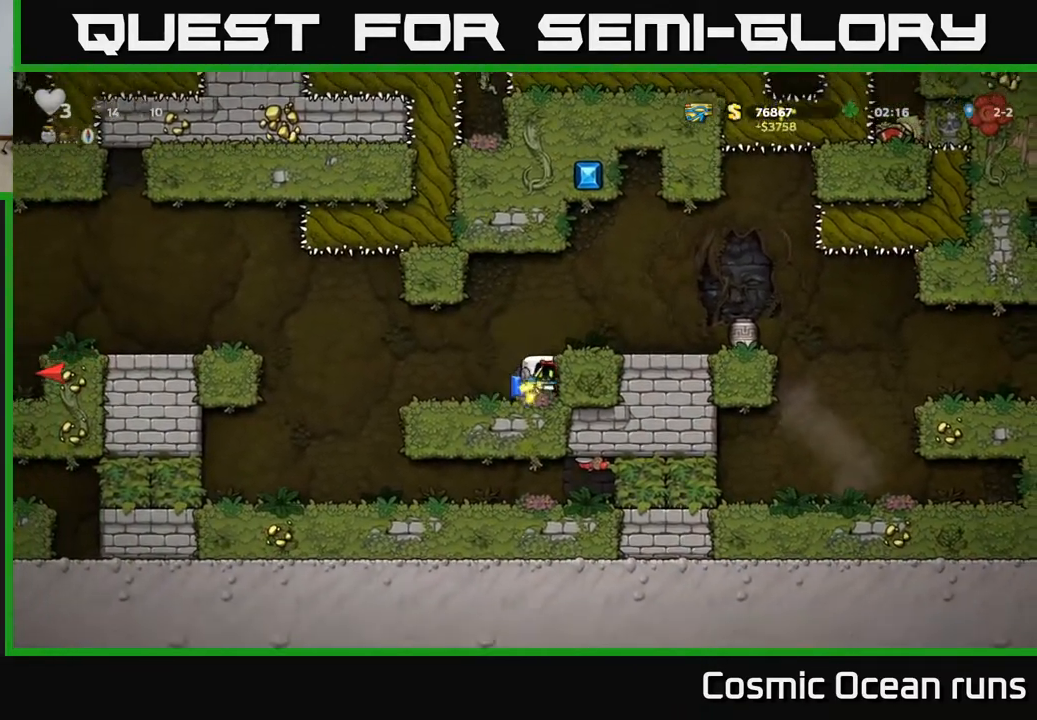
{"buttons": ["A", "DPAD_LEFT"], "left_stick": "center", "right_stick": "center", "events": [[33, "DPAD_LEFT", "down"], [300, "DPAD_LEFT", "up"], [367, "DPAD_LEFT", "down"], [433, "A", "down"]]}